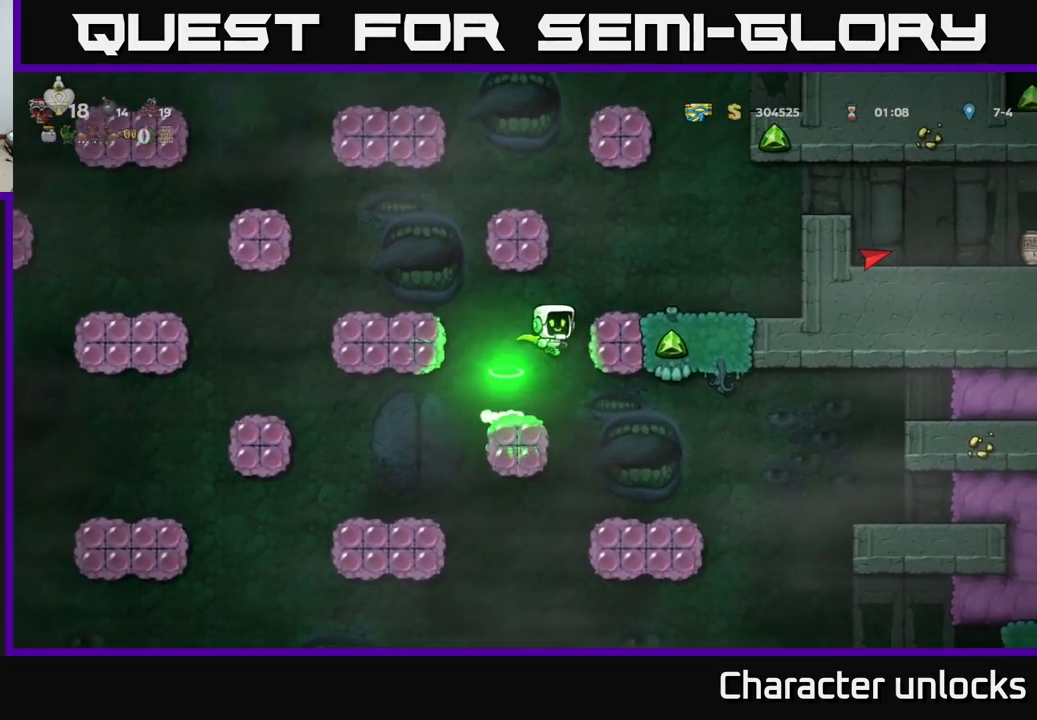
Gameplay with a controller (Xbox layout); each line is a JSON object with the inputs held at the frame after it. "events" lists button and stick changes between this image and that frame as [ms after this image, input, new state], when the widget could be followed in between. Not read: left_stick right_stick.
{"buttons": [], "events": [[217, "A", "up"], [284, "DPAD_RIGHT", "up"]]}
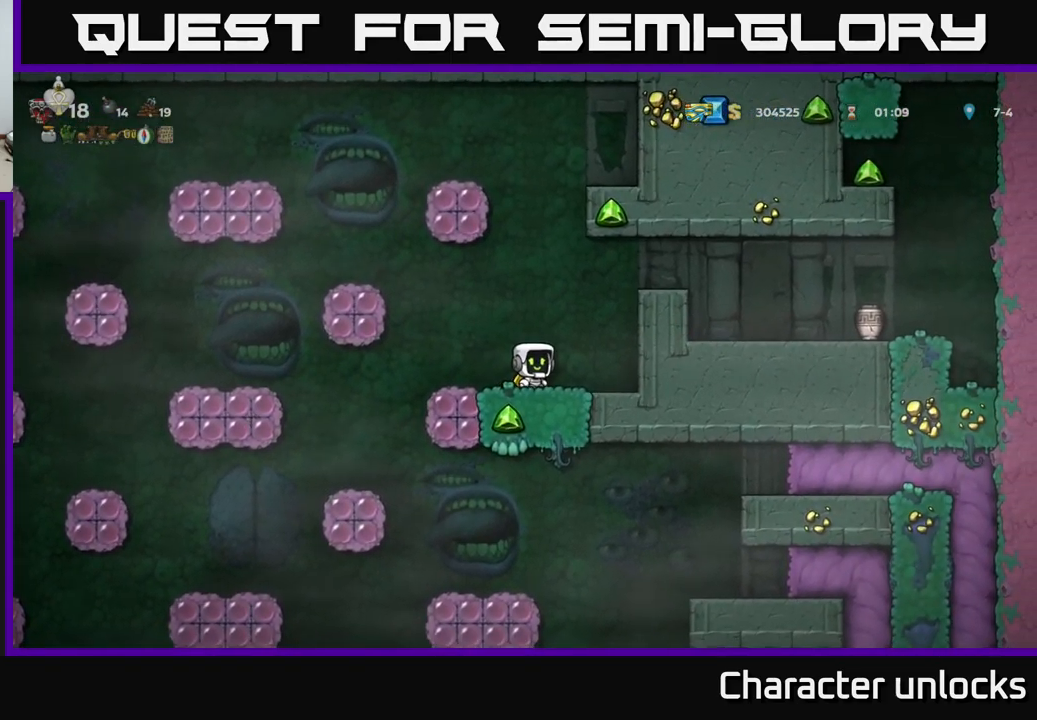
{"buttons": ["DPAD_LEFT"], "events": [[50, "DPAD_LEFT", "down"], [217, "A", "down"], [400, "A", "up"]]}
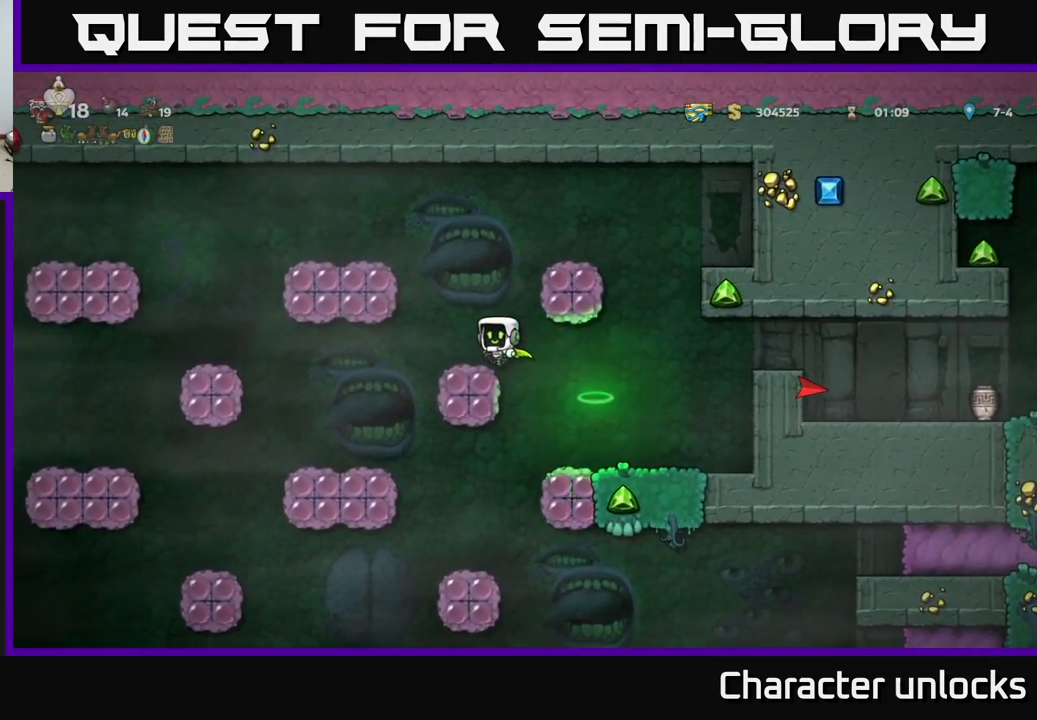
{"buttons": ["DPAD_RIGHT"], "events": [[67, "DPAD_LEFT", "up"], [117, "DPAD_RIGHT", "down"], [167, "A", "down"], [484, "A", "up"]]}
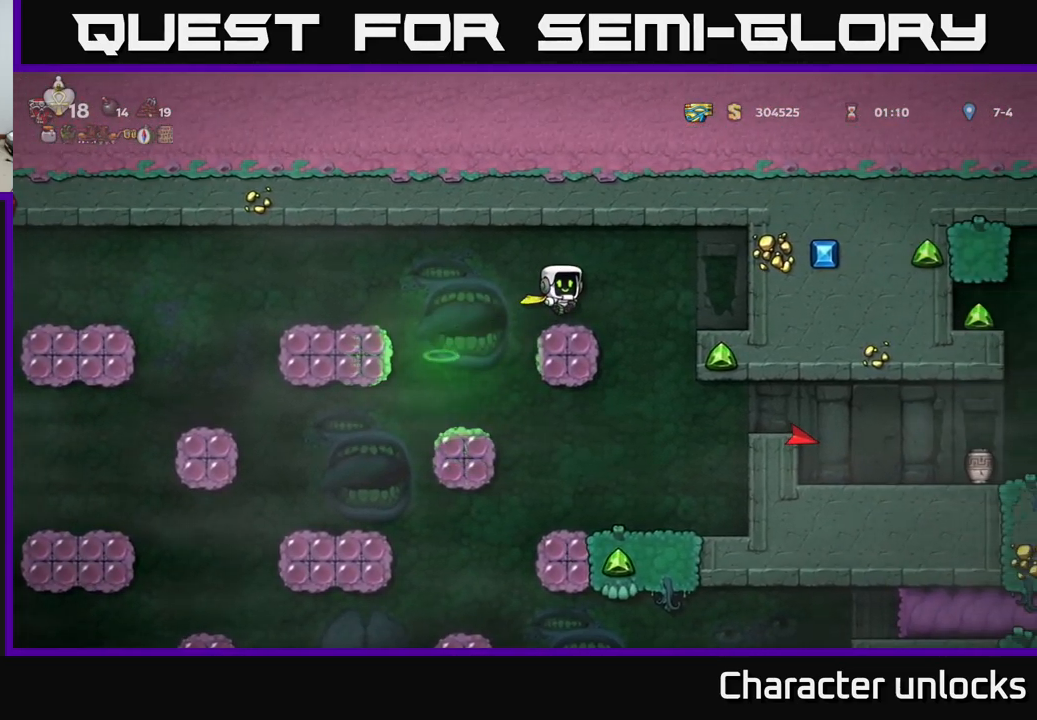
{"buttons": [], "events": [[217, "DPAD_RIGHT", "up"], [284, "DPAD_LEFT", "down"], [400, "DPAD_LEFT", "up"]]}
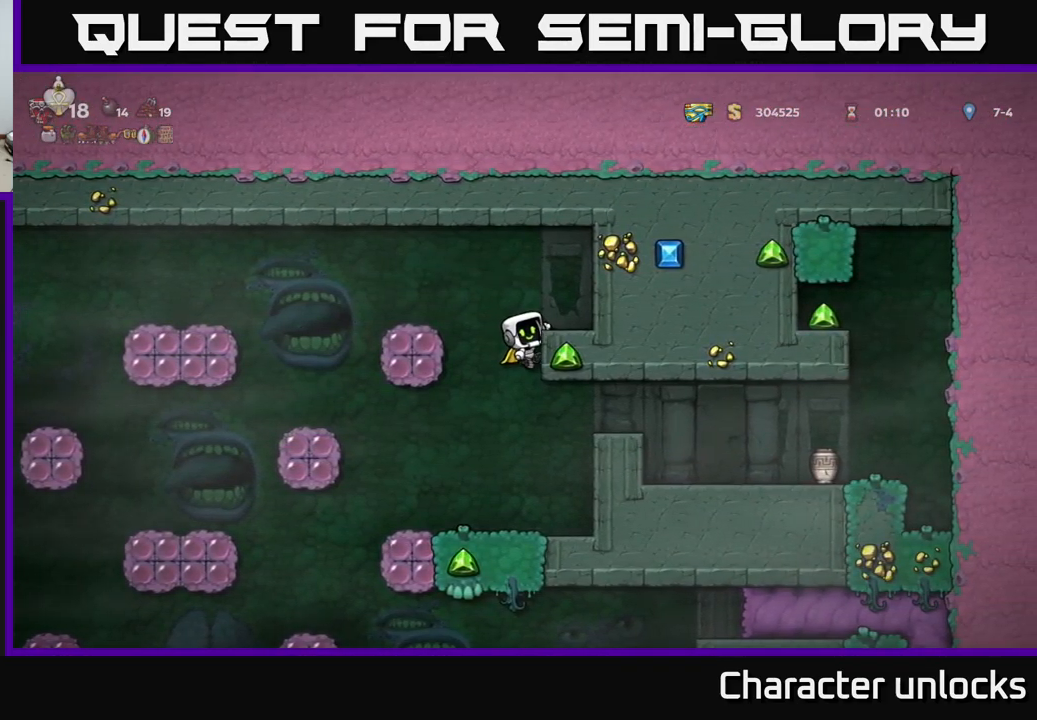
{"buttons": [], "events": [[250, "DPAD_DOWN", "down"], [350, "A", "down"], [400, "A", "up"], [417, "DPAD_DOWN", "up"]]}
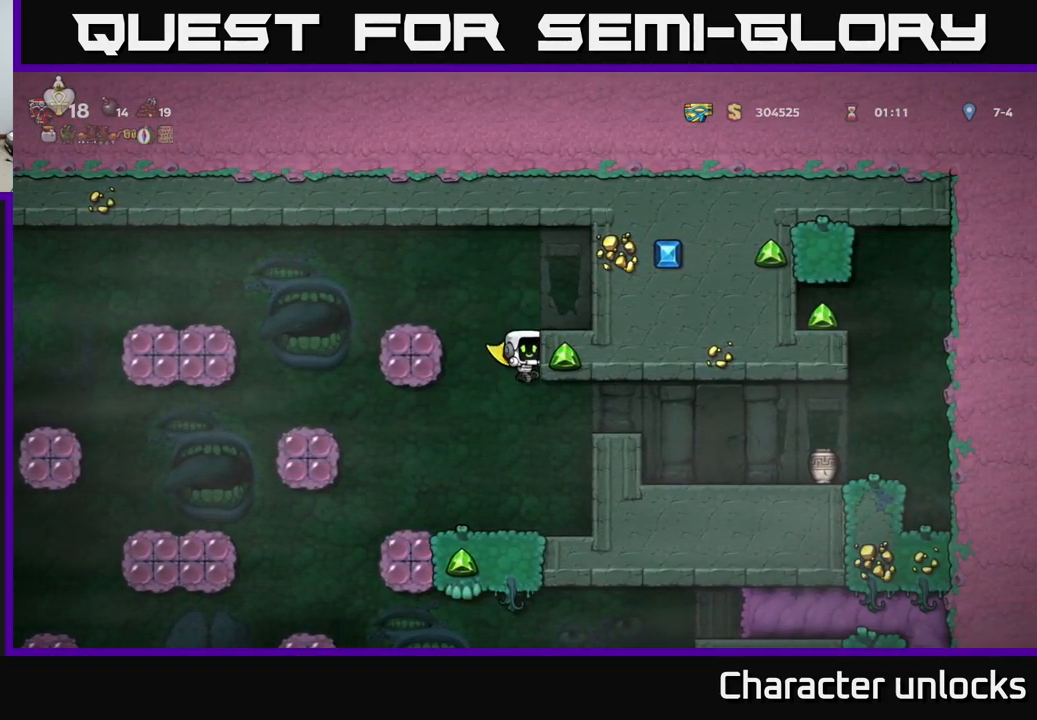
{"buttons": ["A", "DPAD_RIGHT"], "events": [[300, "DPAD_RIGHT", "down"], [350, "A", "down"]]}
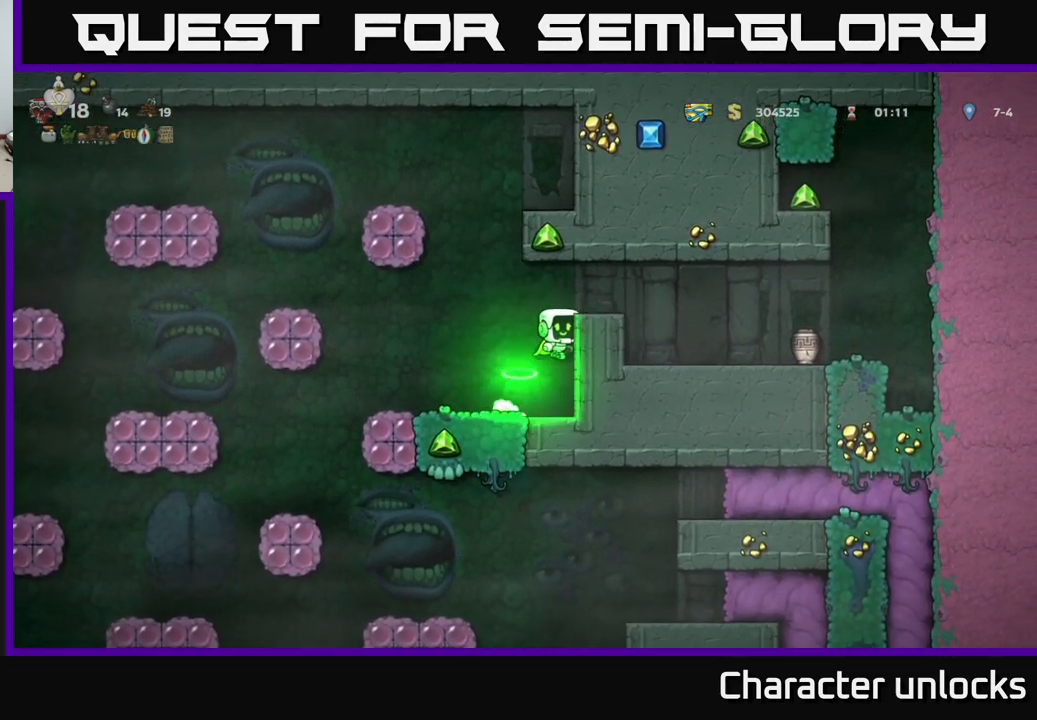
{"buttons": ["DPAD_RIGHT"], "events": [[150, "A", "up"]]}
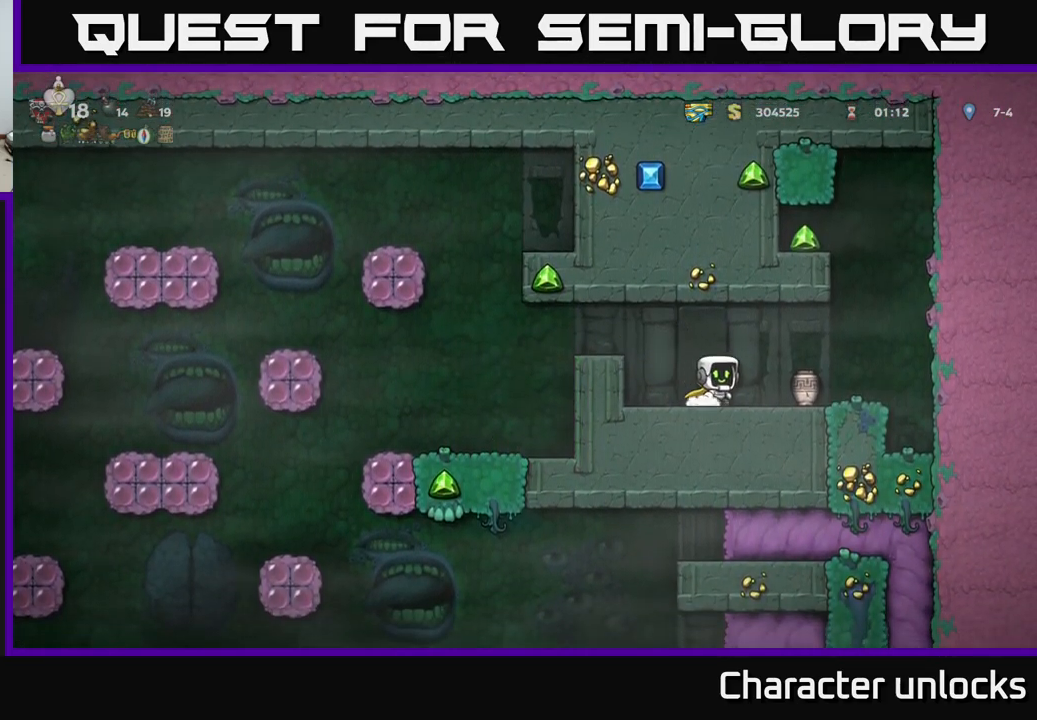
{"buttons": [], "events": [[117, "DPAD_DOWN", "down"], [134, "DPAD_RIGHT", "up"], [200, "X", "down"], [267, "DPAD_DOWN", "up"], [300, "X", "up"], [417, "X", "down"], [484, "X", "up"]]}
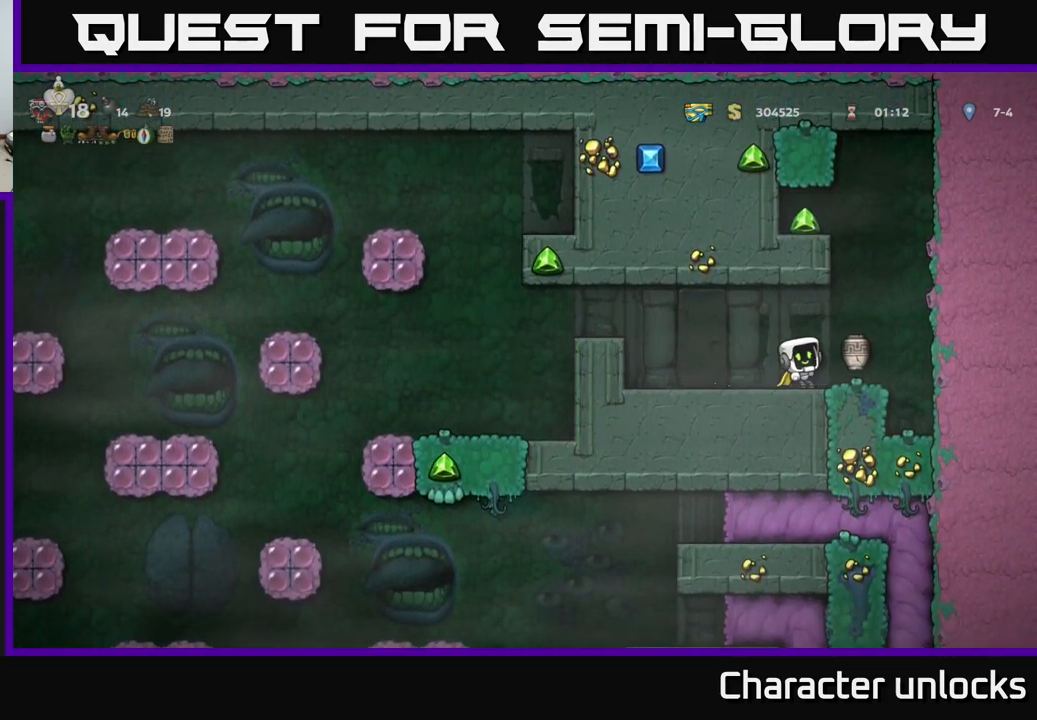
{"buttons": ["A", "DPAD_RIGHT"], "events": [[334, "DPAD_RIGHT", "down"], [434, "A", "down"]]}
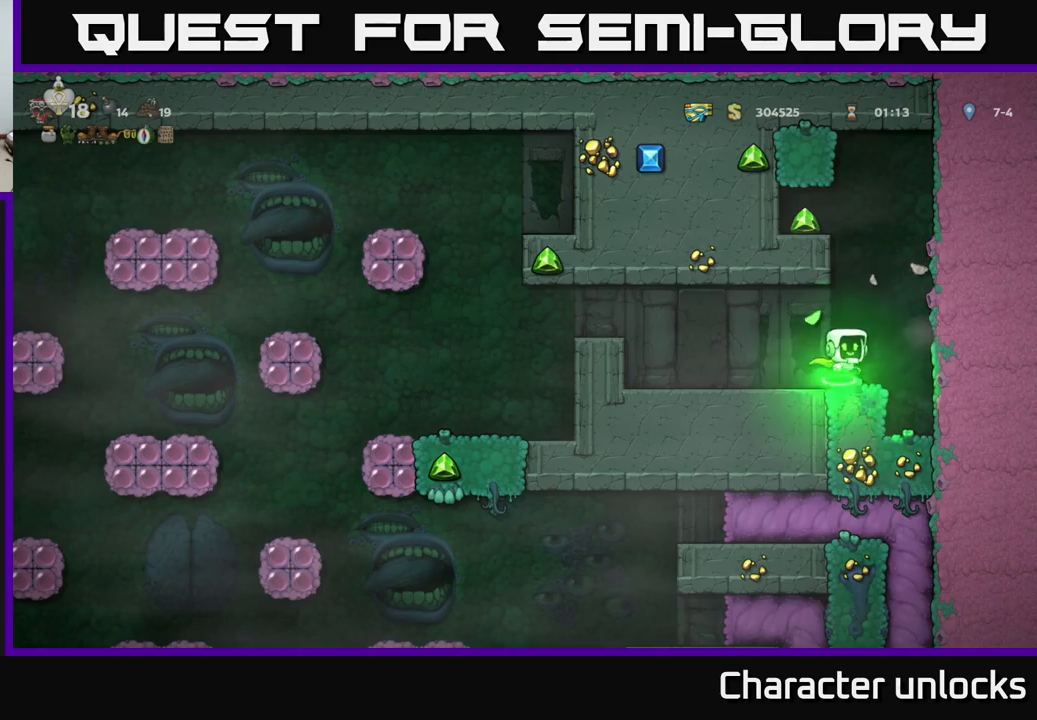
{"buttons": ["A", "DPAD_LEFT"], "events": [[33, "DPAD_RIGHT", "up"], [83, "DPAD_LEFT", "down"], [283, "A", "up"], [450, "A", "down"]]}
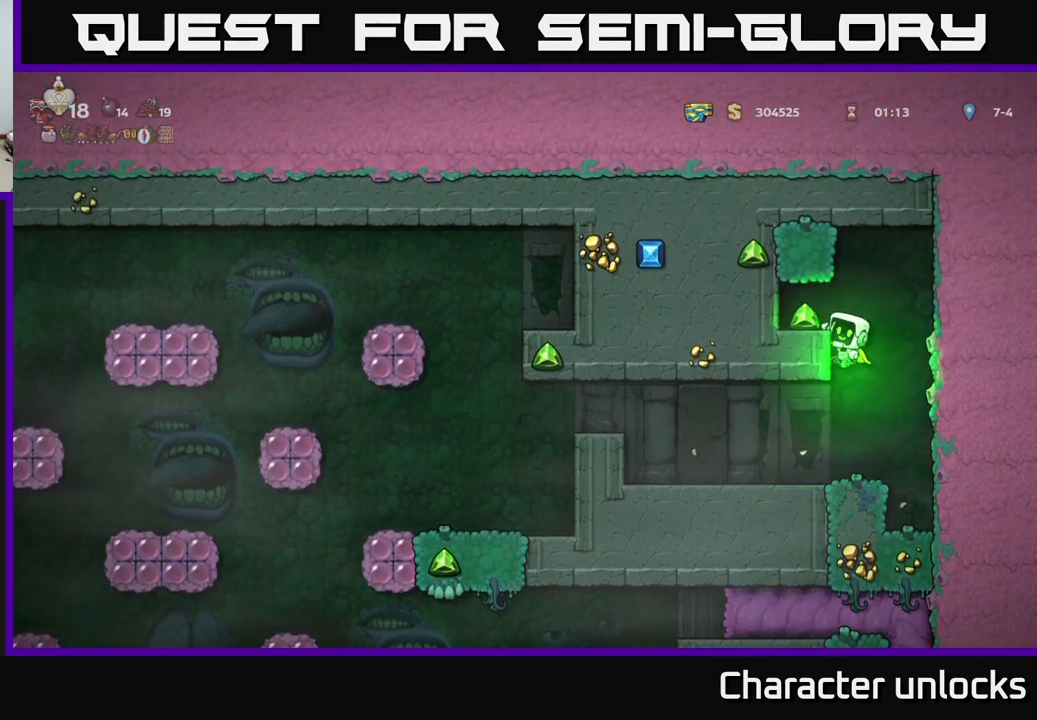
{"buttons": [], "events": [[50, "A", "up"], [183, "DPAD_LEFT", "up"], [266, "DPAD_RIGHT", "down"], [500, "DPAD_RIGHT", "up"]]}
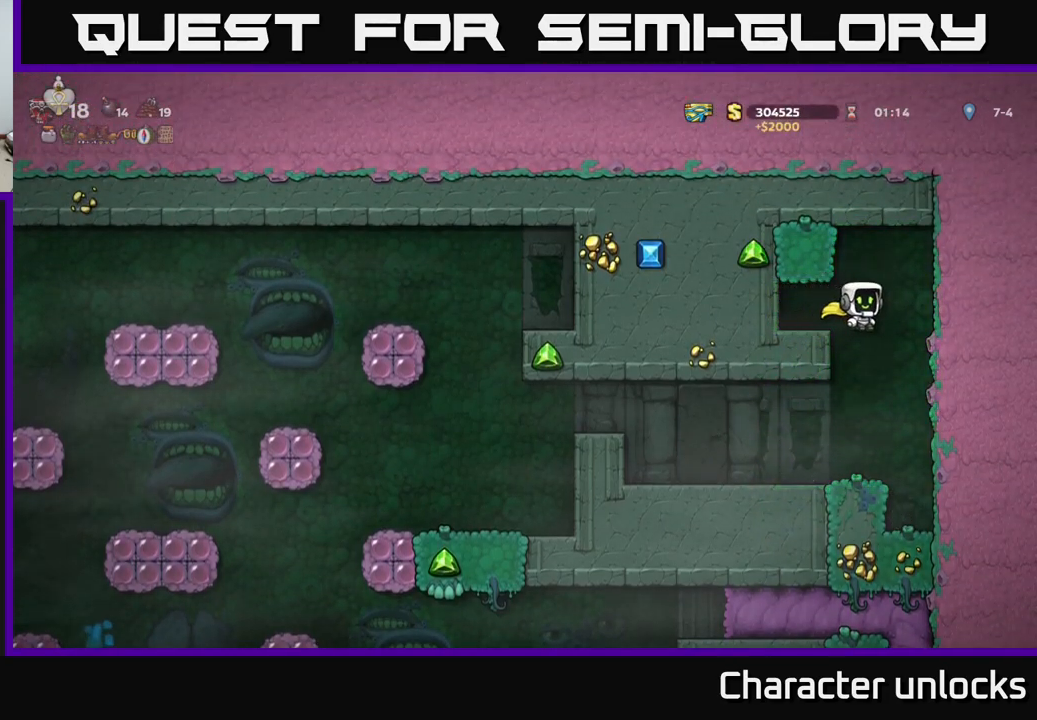
{"buttons": ["DPAD_LEFT"], "events": [[233, "DPAD_LEFT", "down"]]}
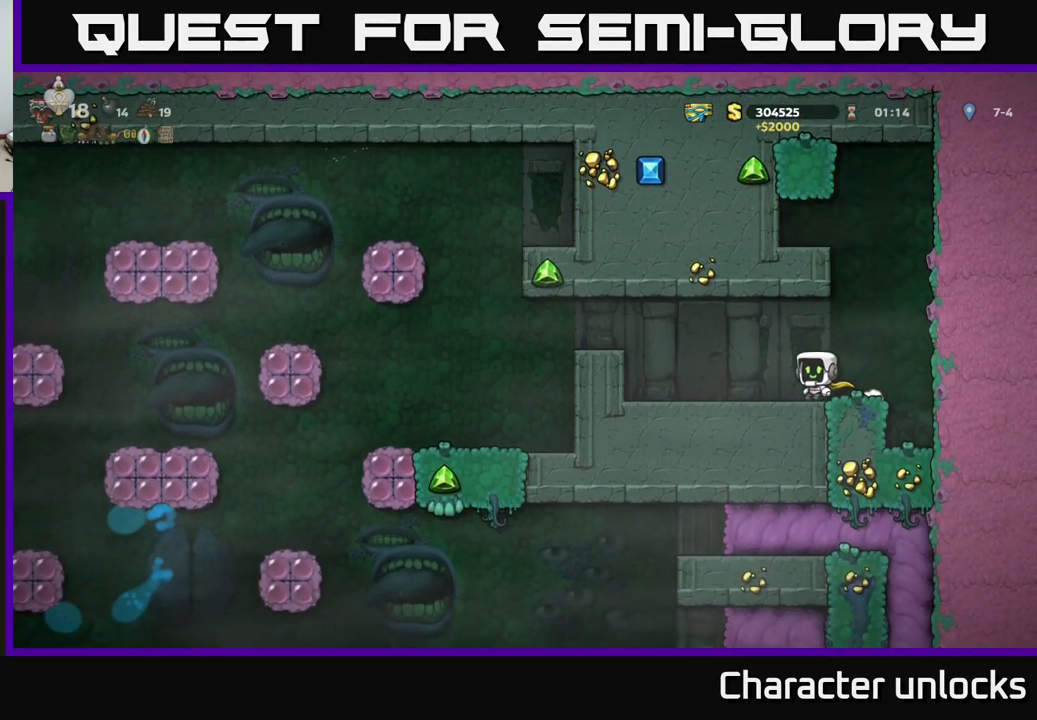
{"buttons": [], "events": [[333, "DPAD_LEFT", "up"]]}
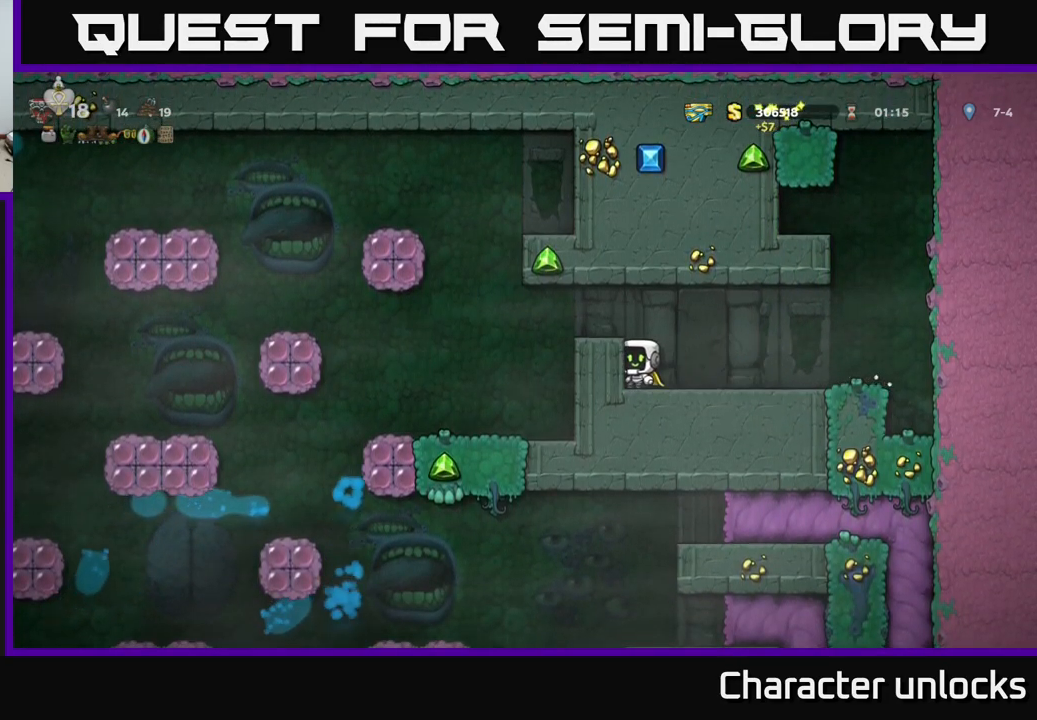
{"buttons": ["DPAD_DOWN"], "events": [[400, "DPAD_DOWN", "down"]]}
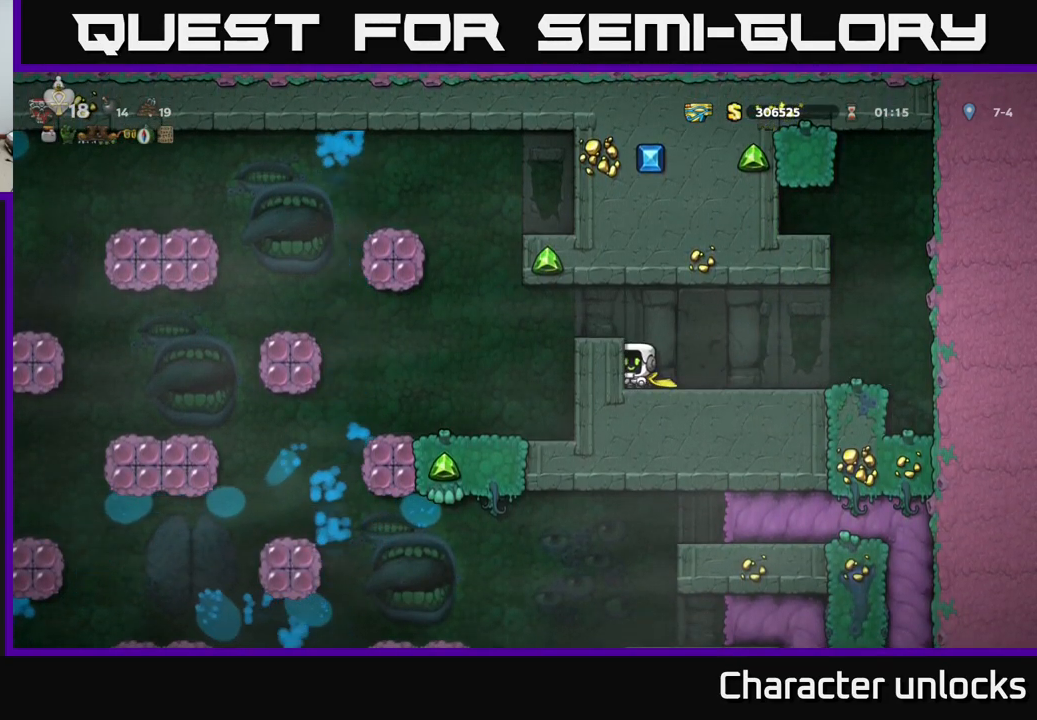
{"buttons": ["DPAD_DOWN"], "events": []}
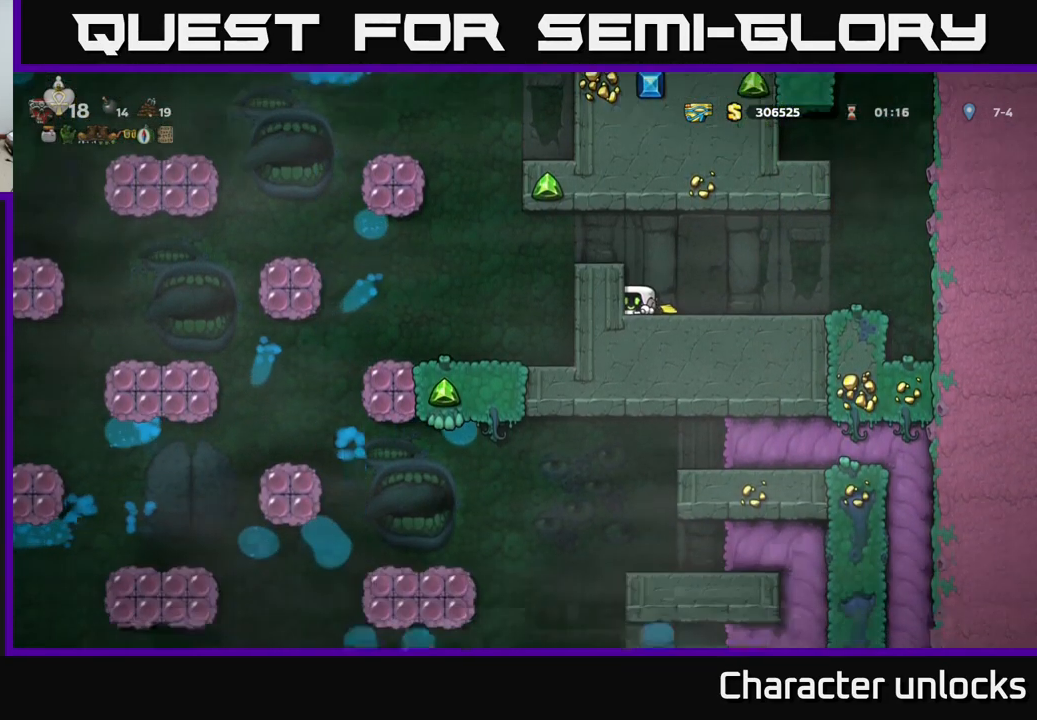
{"buttons": ["DPAD_DOWN"], "events": []}
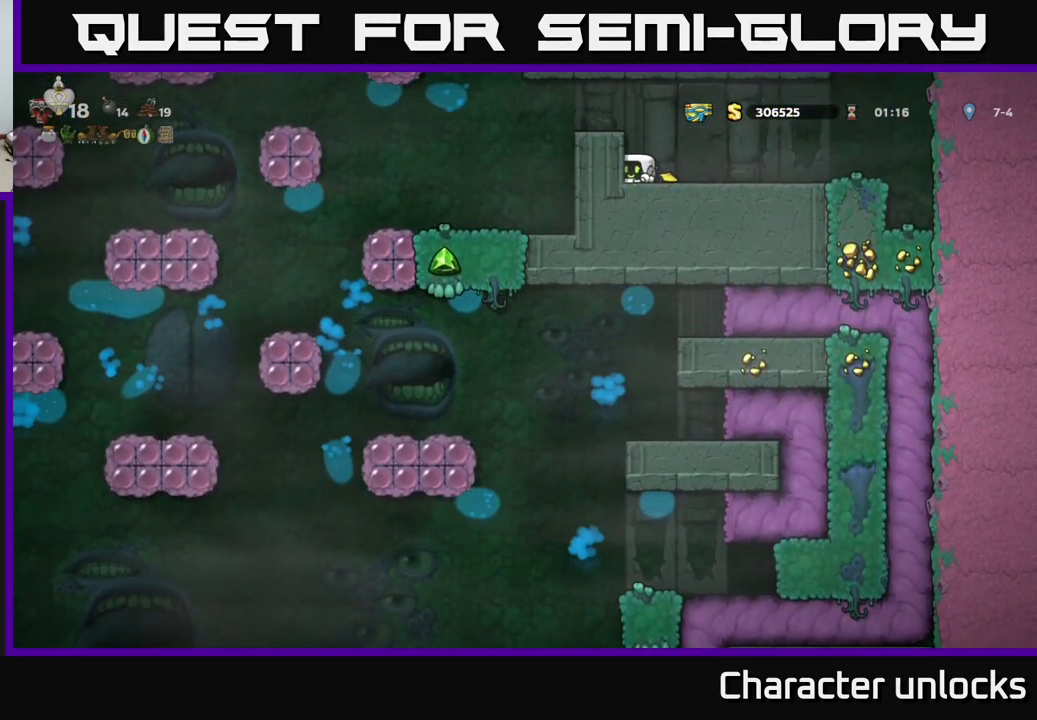
{"buttons": ["DPAD_DOWN"], "events": []}
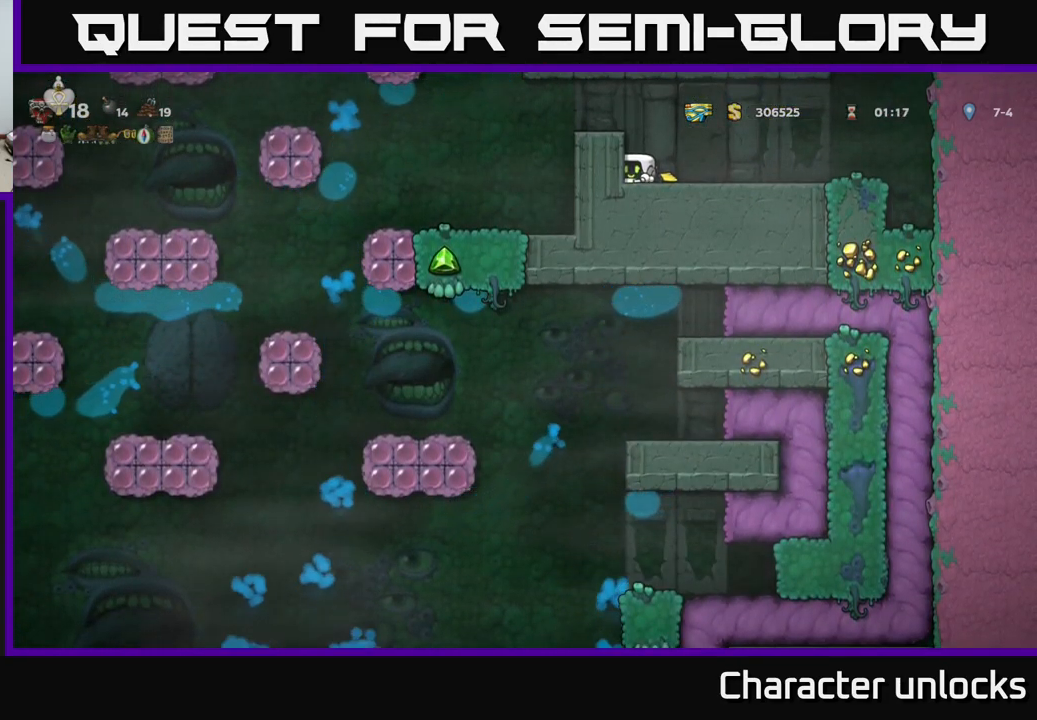
{"buttons": ["DPAD_DOWN"], "events": []}
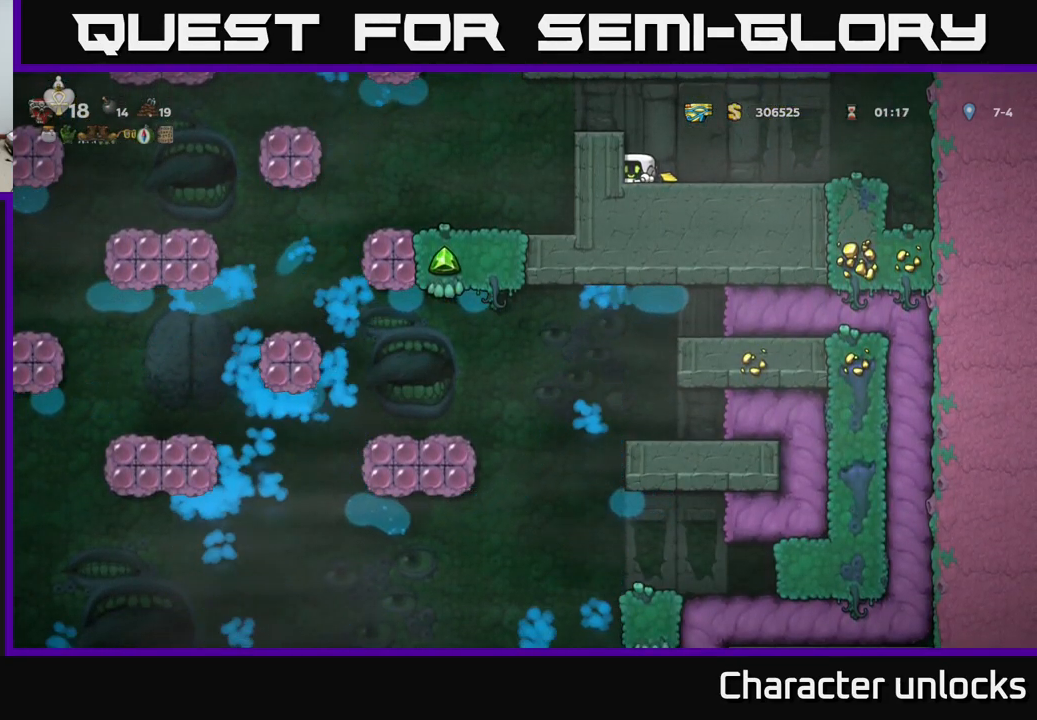
{"buttons": ["DPAD_DOWN"], "events": []}
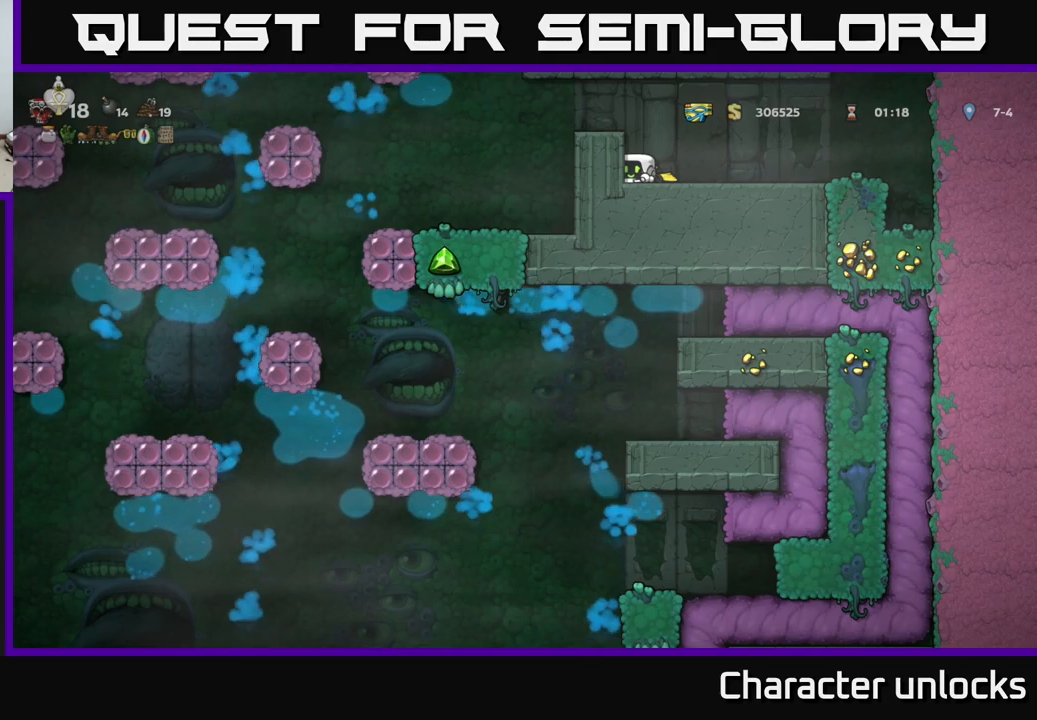
{"buttons": ["DPAD_DOWN"], "events": []}
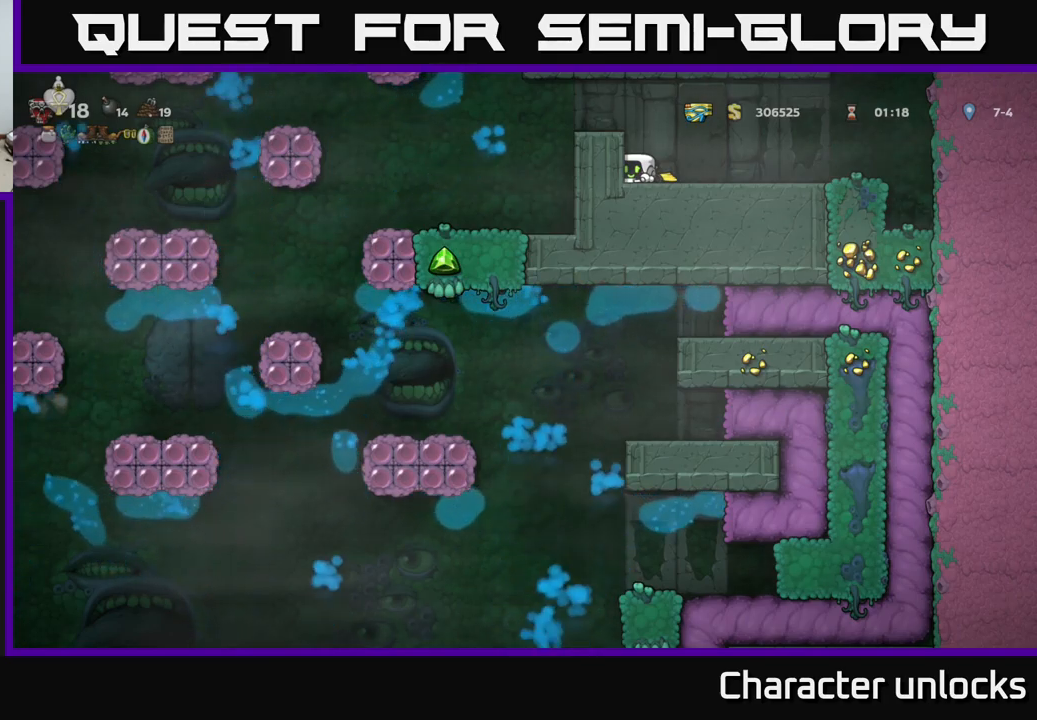
{"buttons": ["DPAD_DOWN"], "events": []}
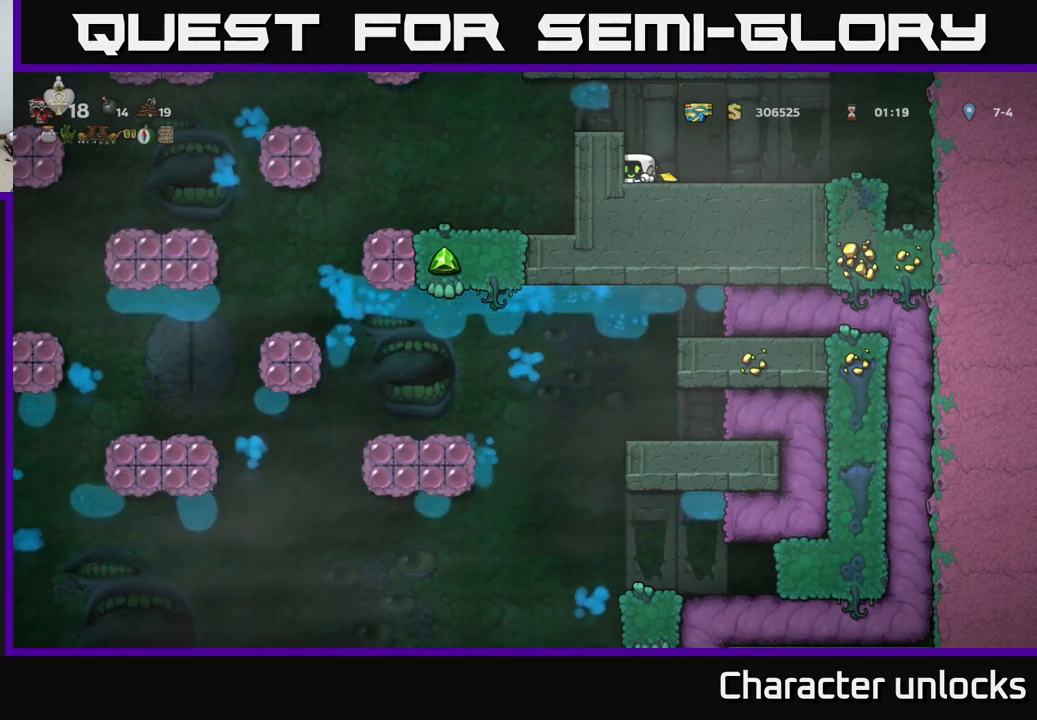
{"buttons": ["DPAD_DOWN"], "events": []}
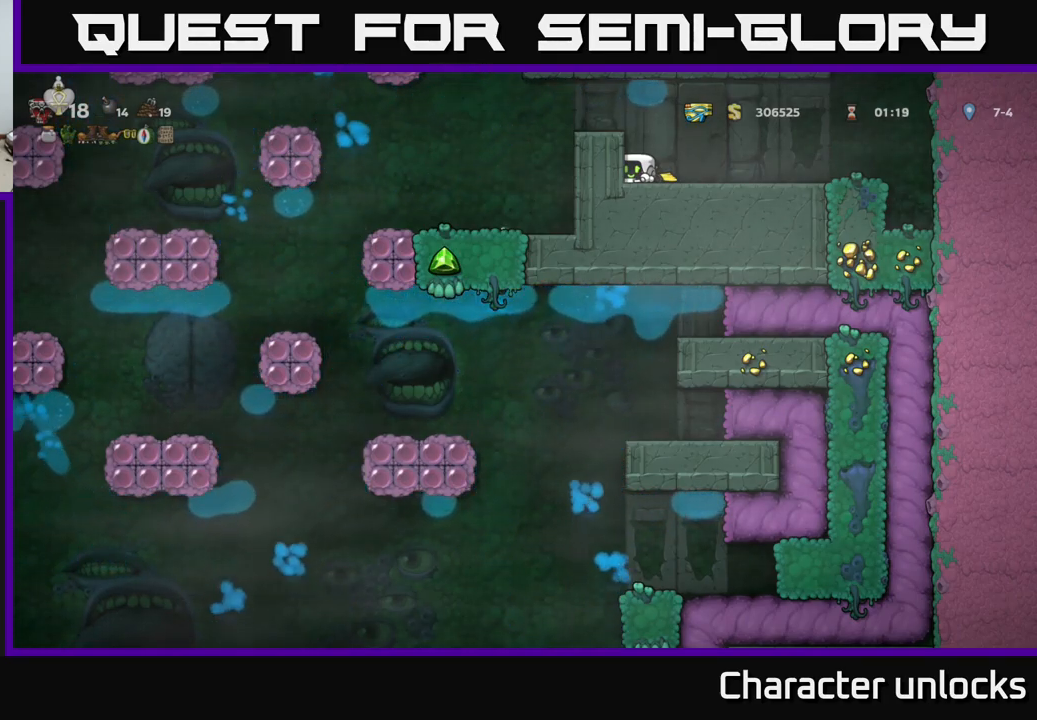
{"buttons": ["DPAD_DOWN"], "events": []}
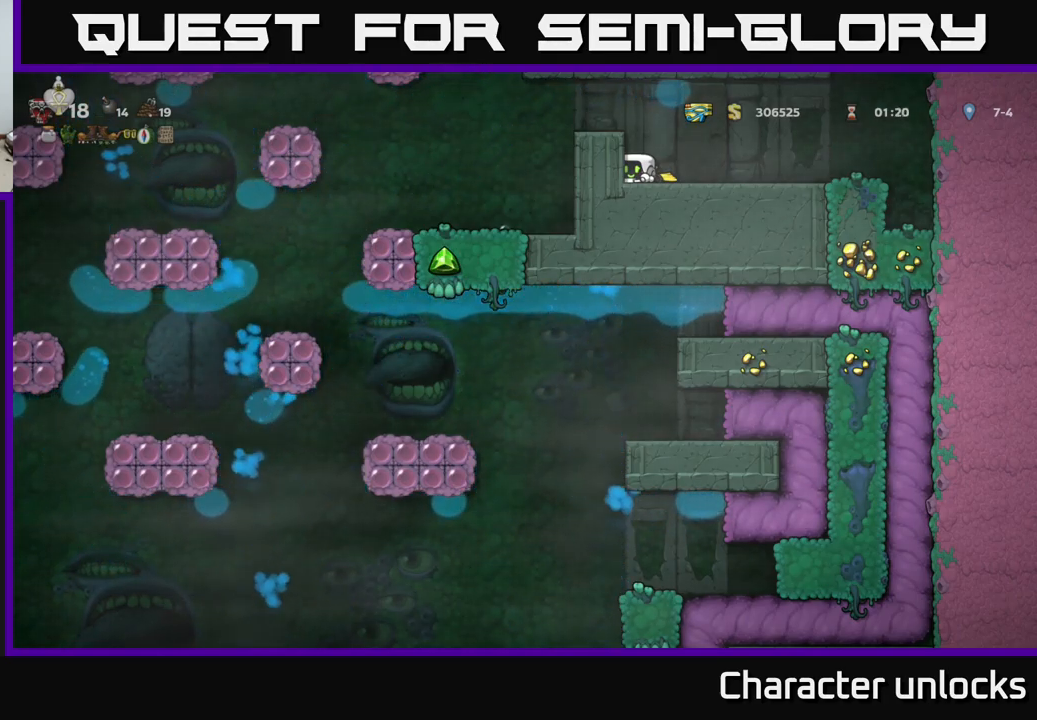
{"buttons": ["DPAD_DOWN"], "events": []}
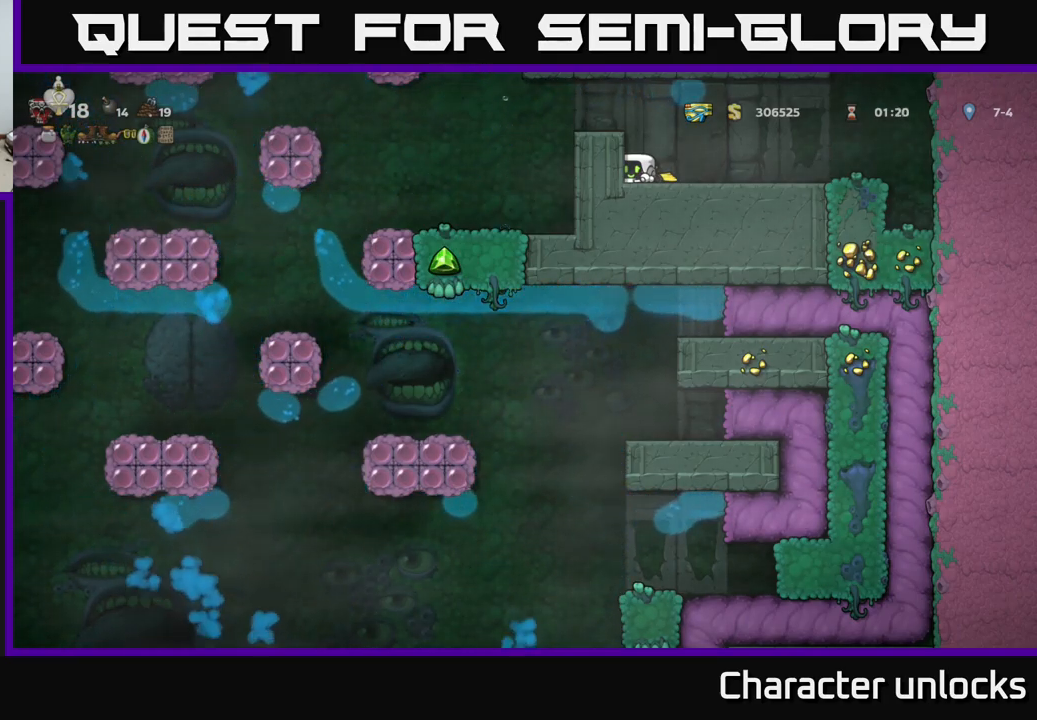
{"buttons": ["DPAD_DOWN"], "events": []}
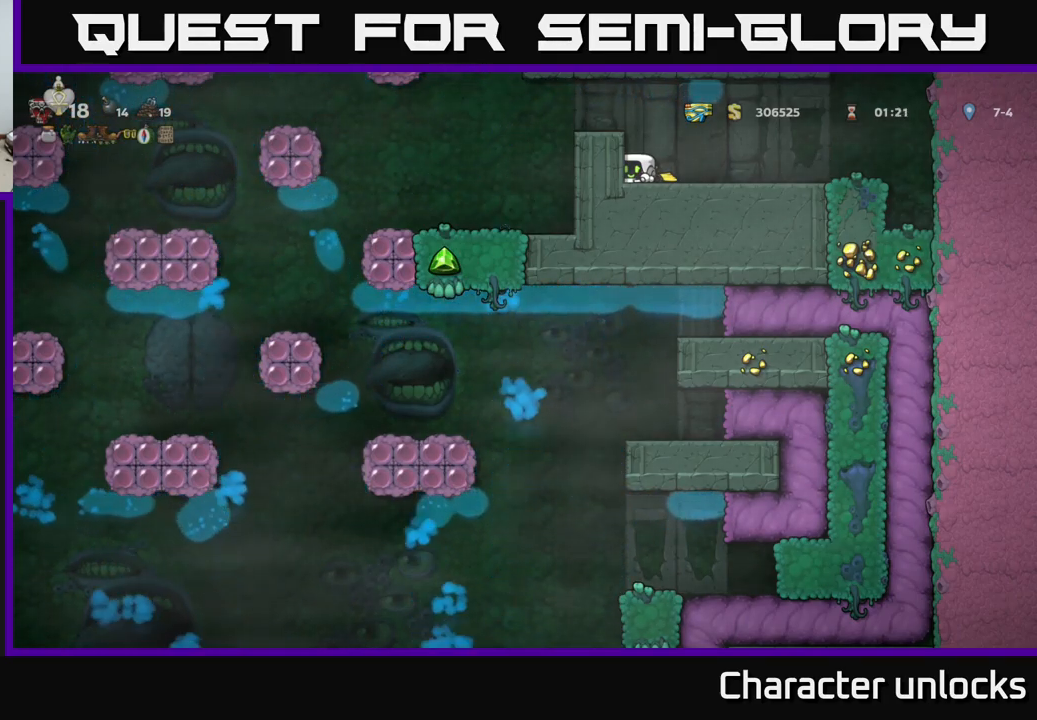
{"buttons": ["DPAD_DOWN"], "events": []}
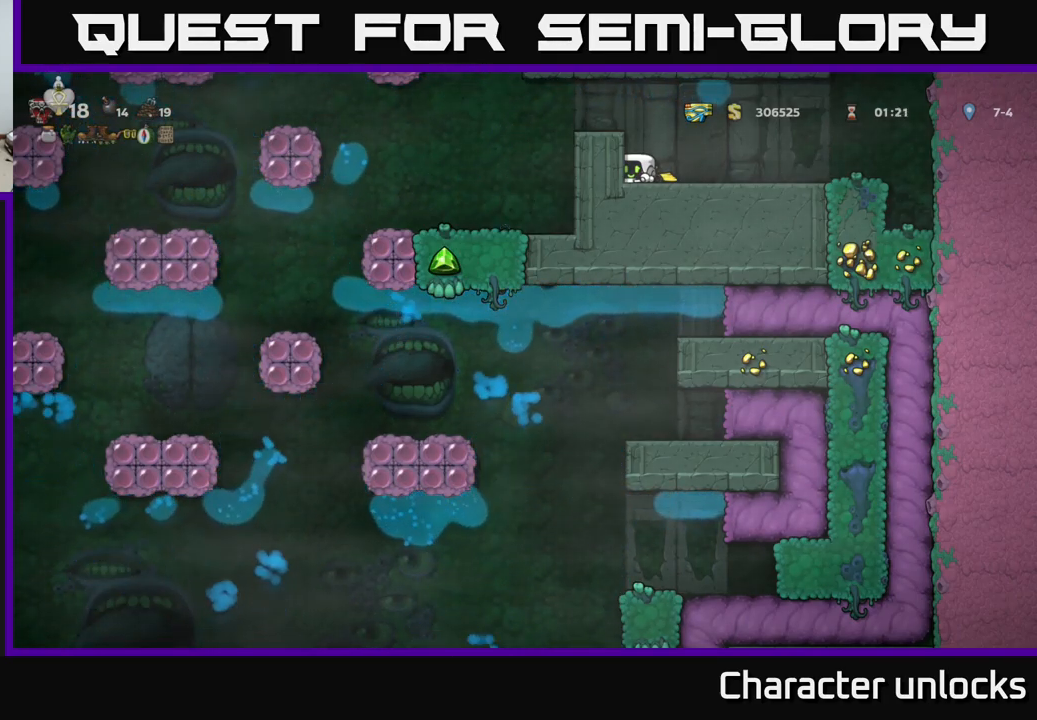
{"buttons": ["DPAD_DOWN"], "events": []}
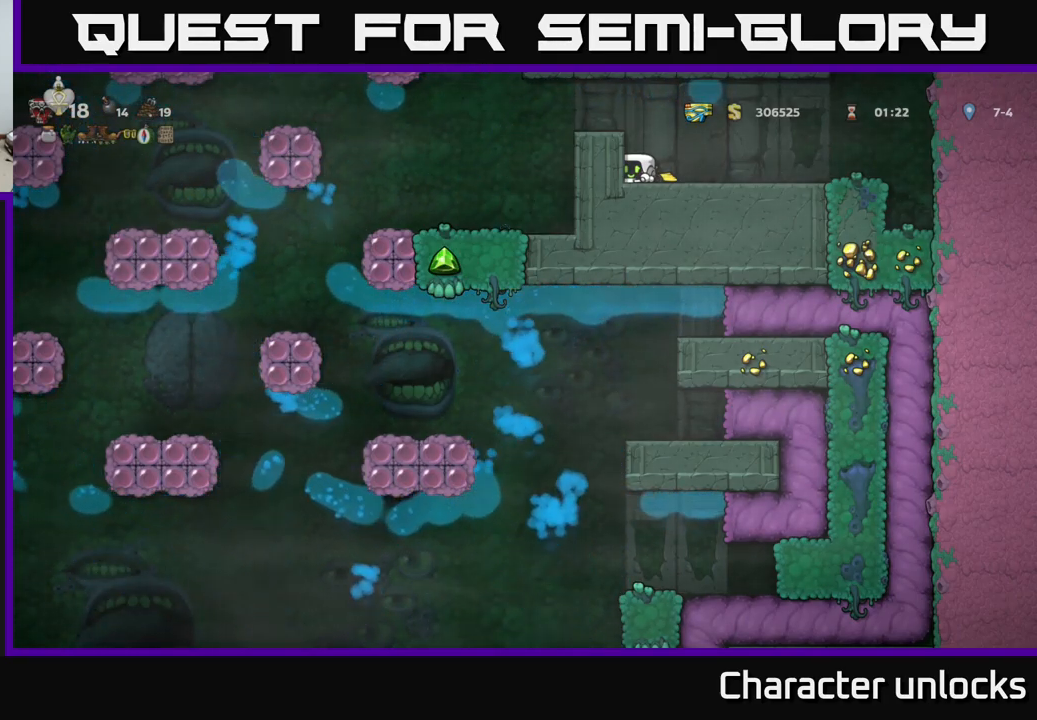
{"buttons": ["DPAD_DOWN"], "events": []}
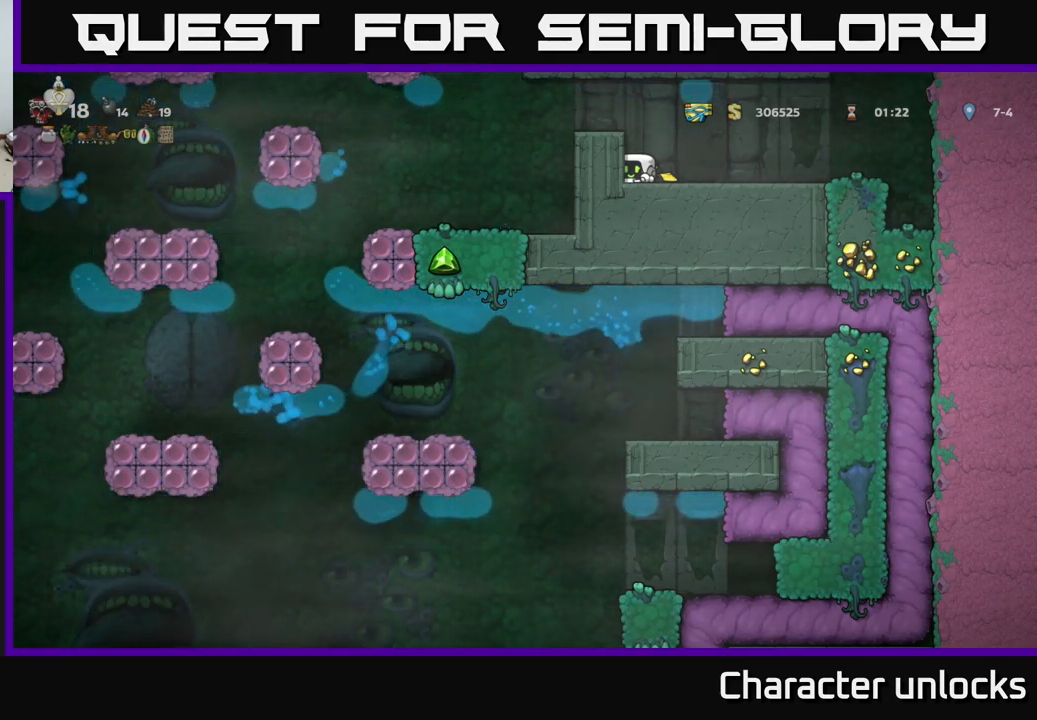
{"buttons": ["DPAD_DOWN"], "events": []}